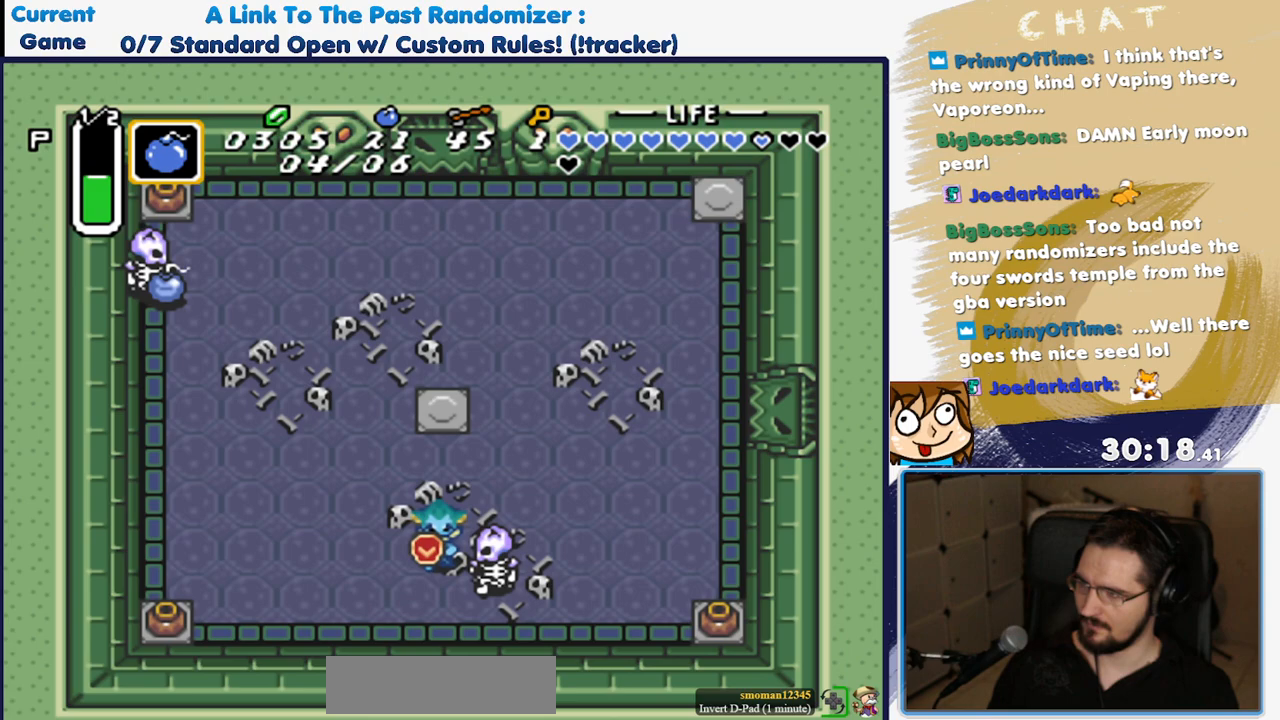
Gameplay with a controller (Nintendo layout); each line is a JSON object with the inputs held at the frame after it. "events" lists button and stick changes between this image and that frame as [ms after this image, input, new state], when the widget could be followed in between. Not read: L3 R3 START.
{"buttons": ["DPAD_DOWN"], "events": [[100, "Y", "up"], [117, "DPAD_UP", "up"], [183, "DPAD_UP", "down"], [200, "DPAD_LEFT", "up"], [333, "DPAD_DOWN", "down"], [333, "DPAD_UP", "up"]]}
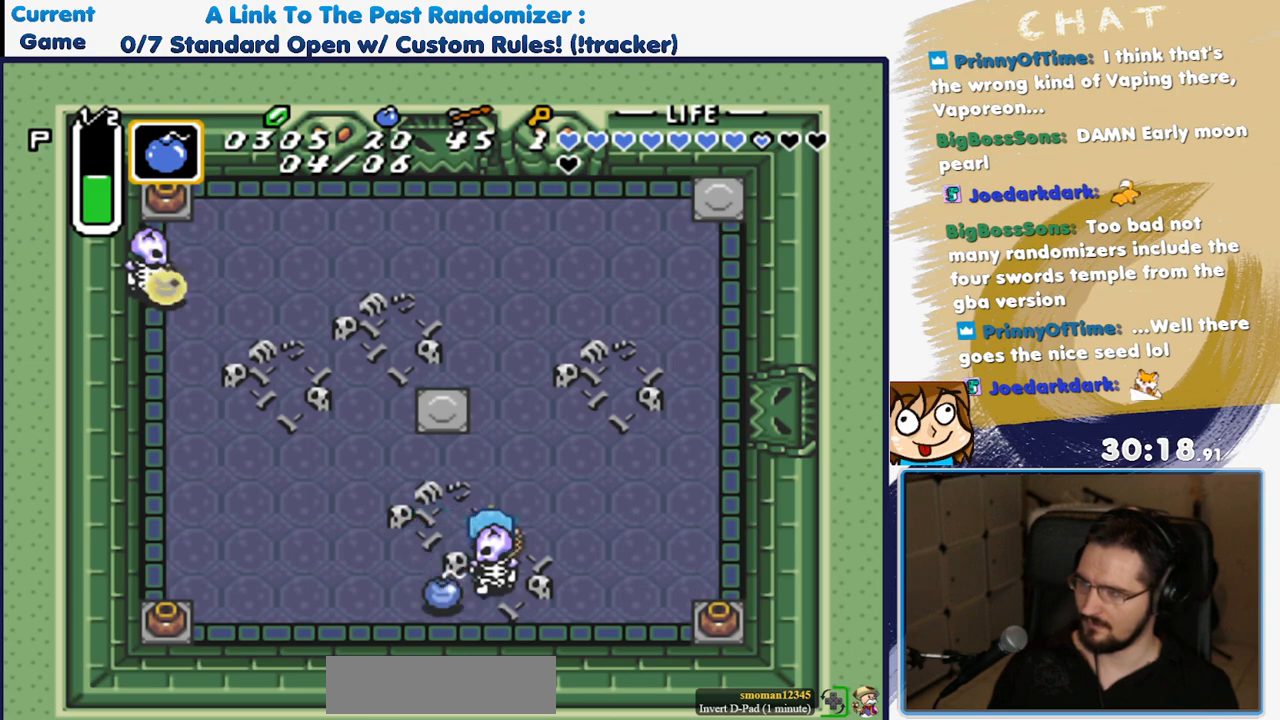
{"buttons": ["DPAD_DOWN", "DPAD_RIGHT"], "events": [[317, "DPAD_RIGHT", "down"]]}
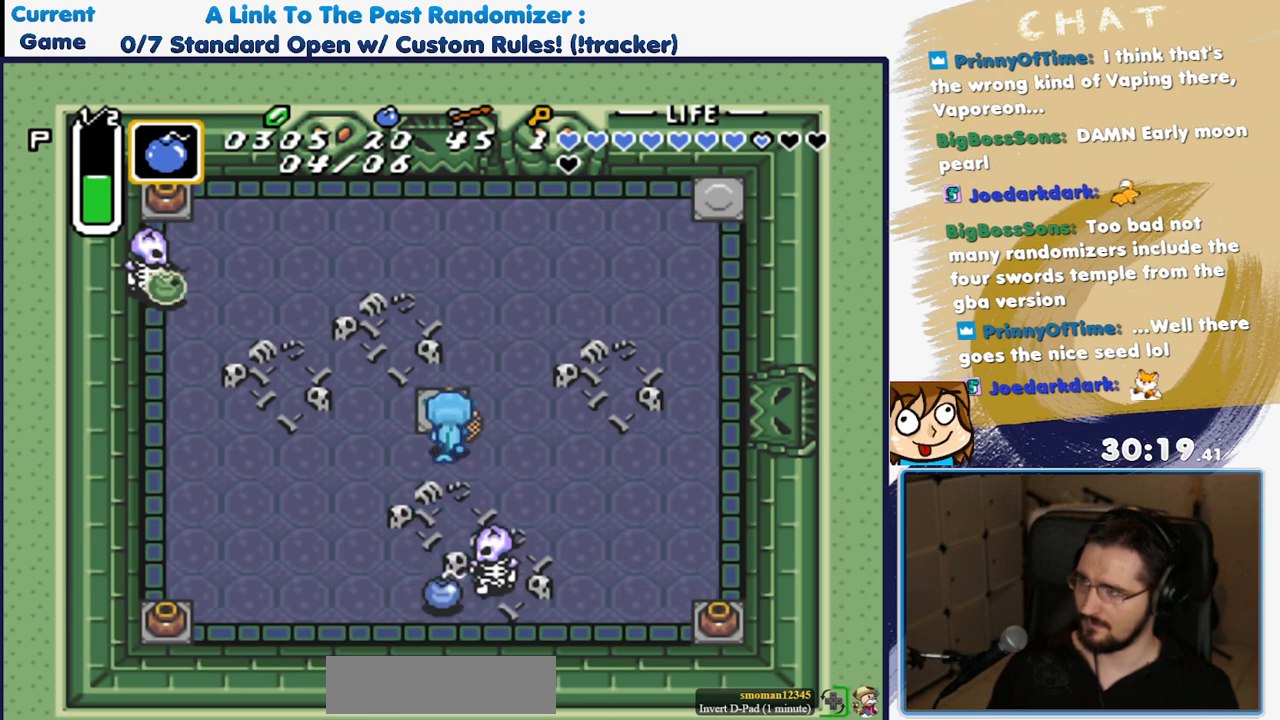
{"buttons": ["DPAD_DOWN"], "events": [[233, "DPAD_RIGHT", "up"]]}
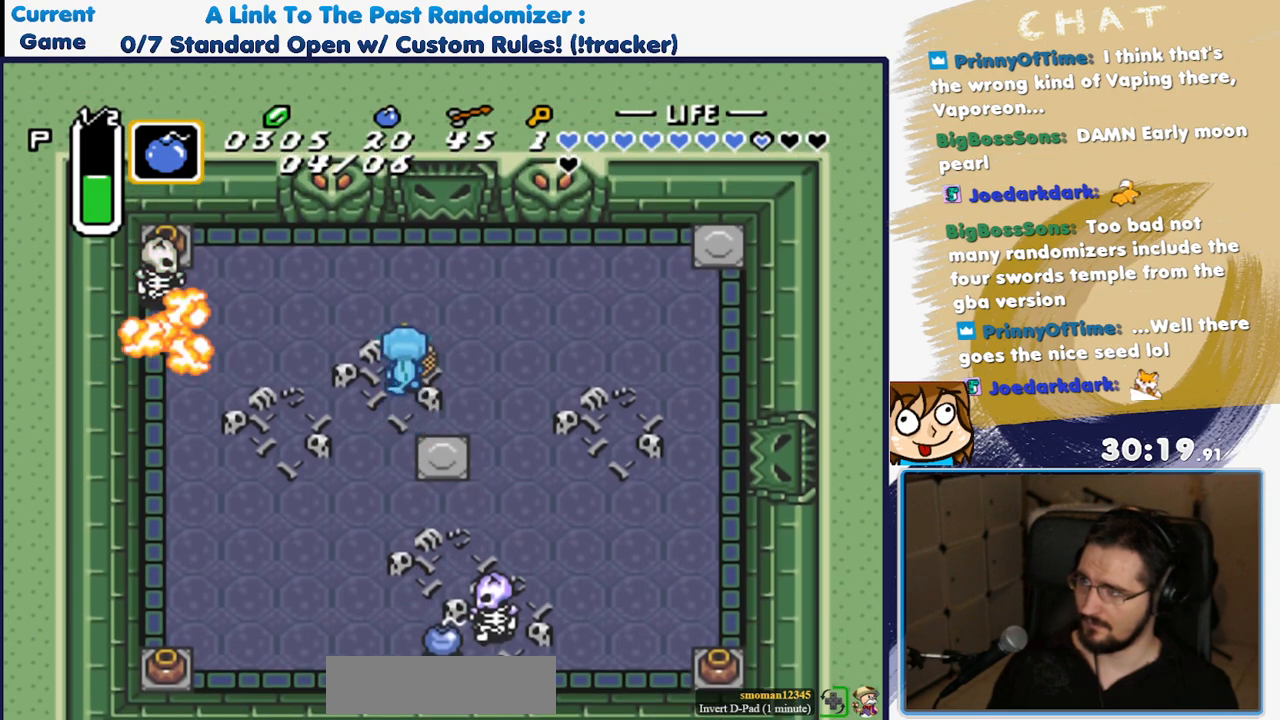
{"buttons": [], "events": [[433, "DPAD_DOWN", "up"]]}
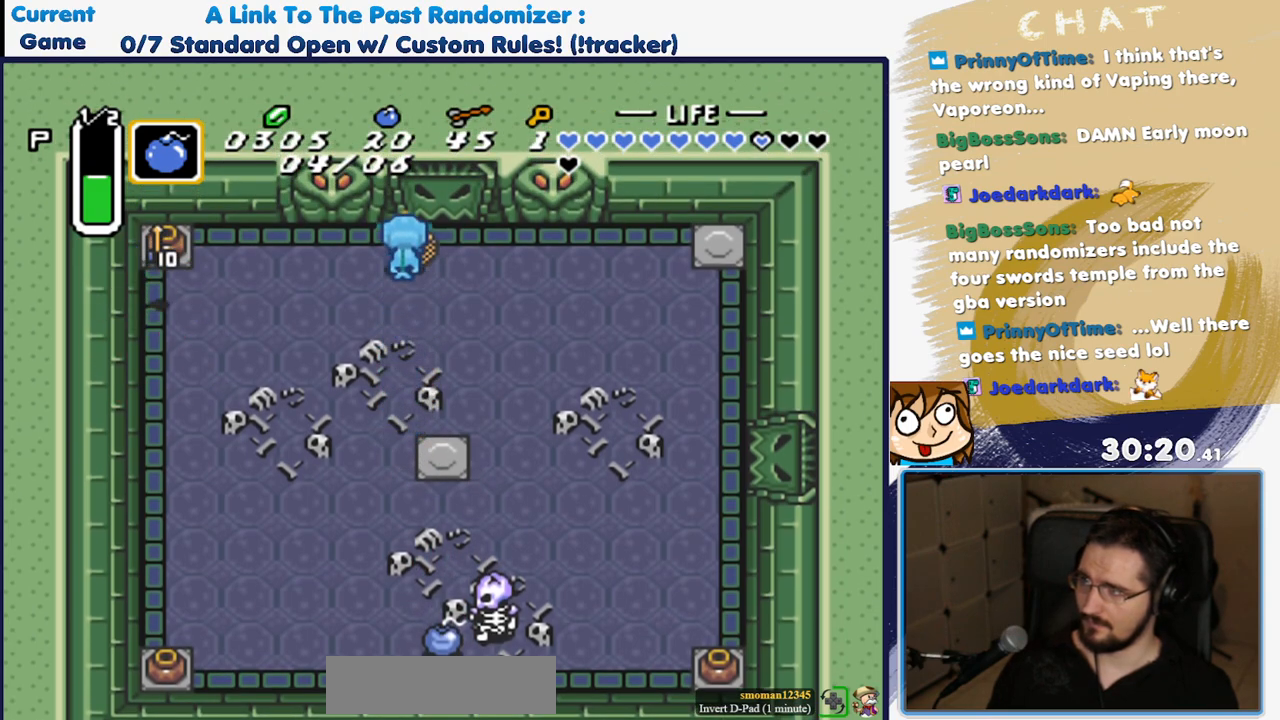
{"buttons": [], "events": []}
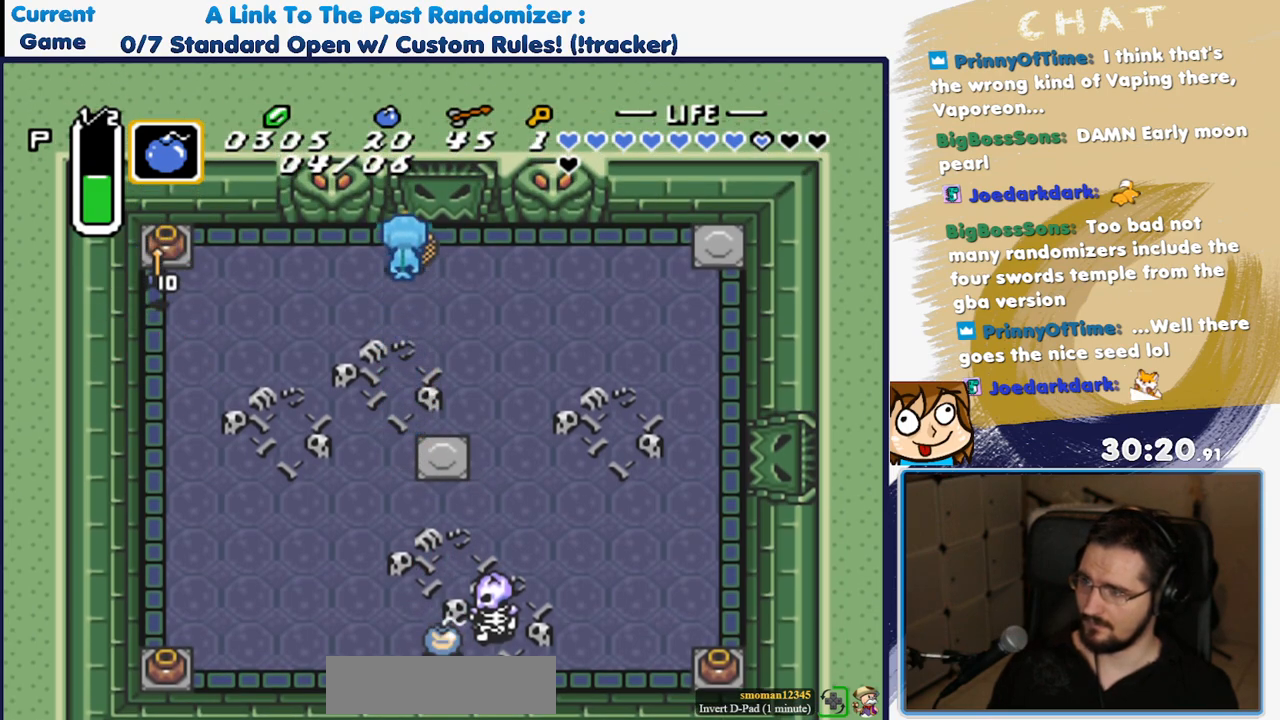
{"buttons": [], "events": []}
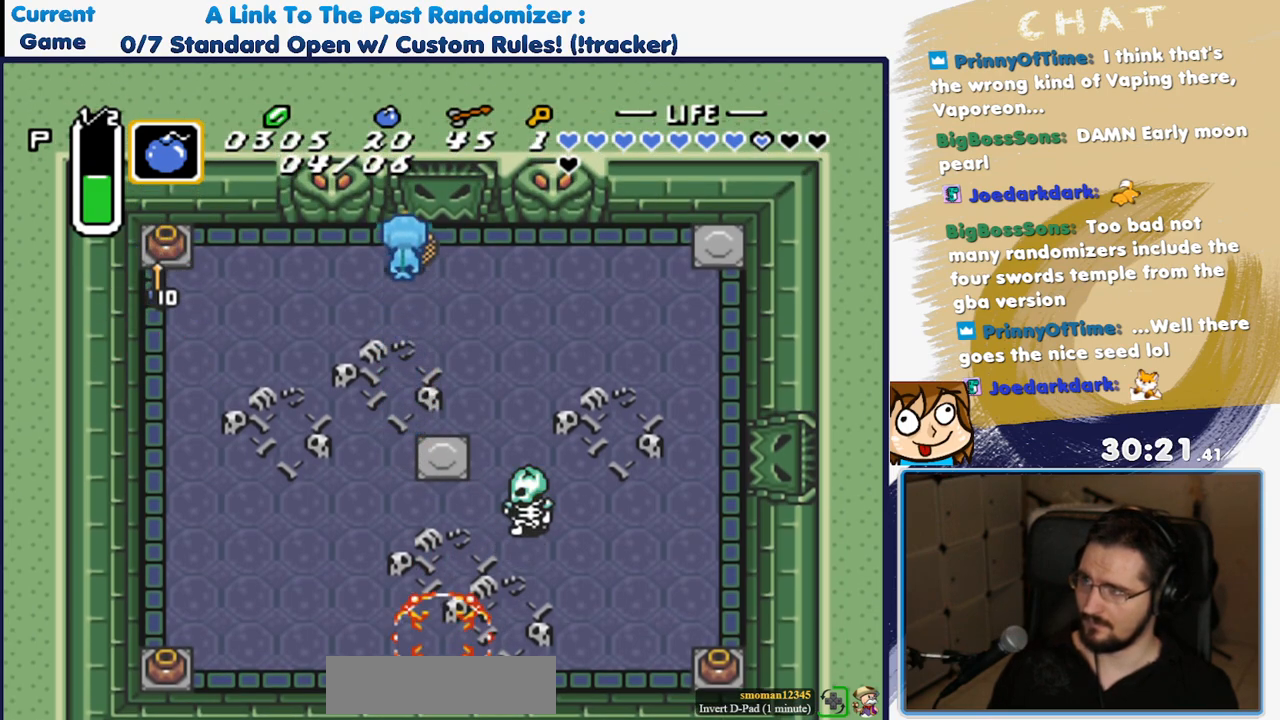
{"buttons": ["DPAD_DOWN"], "events": [[133, "DPAD_LEFT", "down"], [267, "DPAD_LEFT", "up"], [367, "DPAD_DOWN", "down"]]}
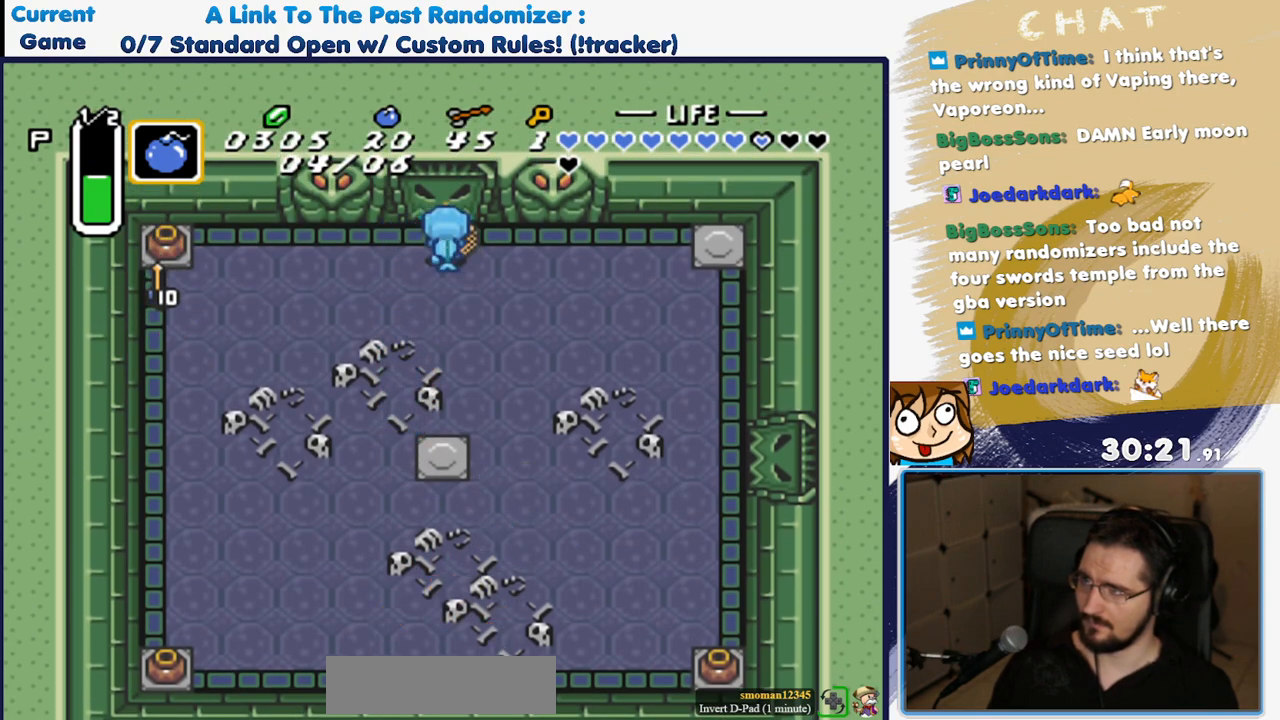
{"buttons": ["DPAD_DOWN"], "events": []}
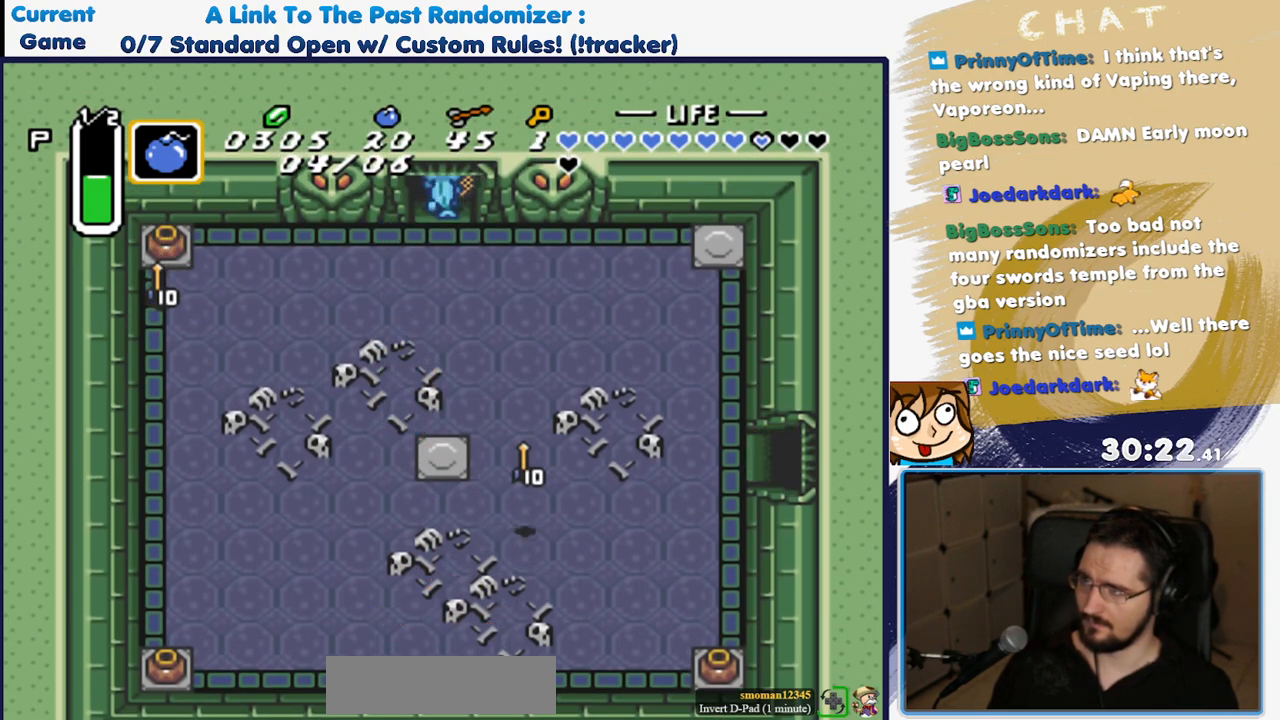
{"buttons": ["R1", "DPAD_DOWN"], "events": [[483, "R1", "down"]]}